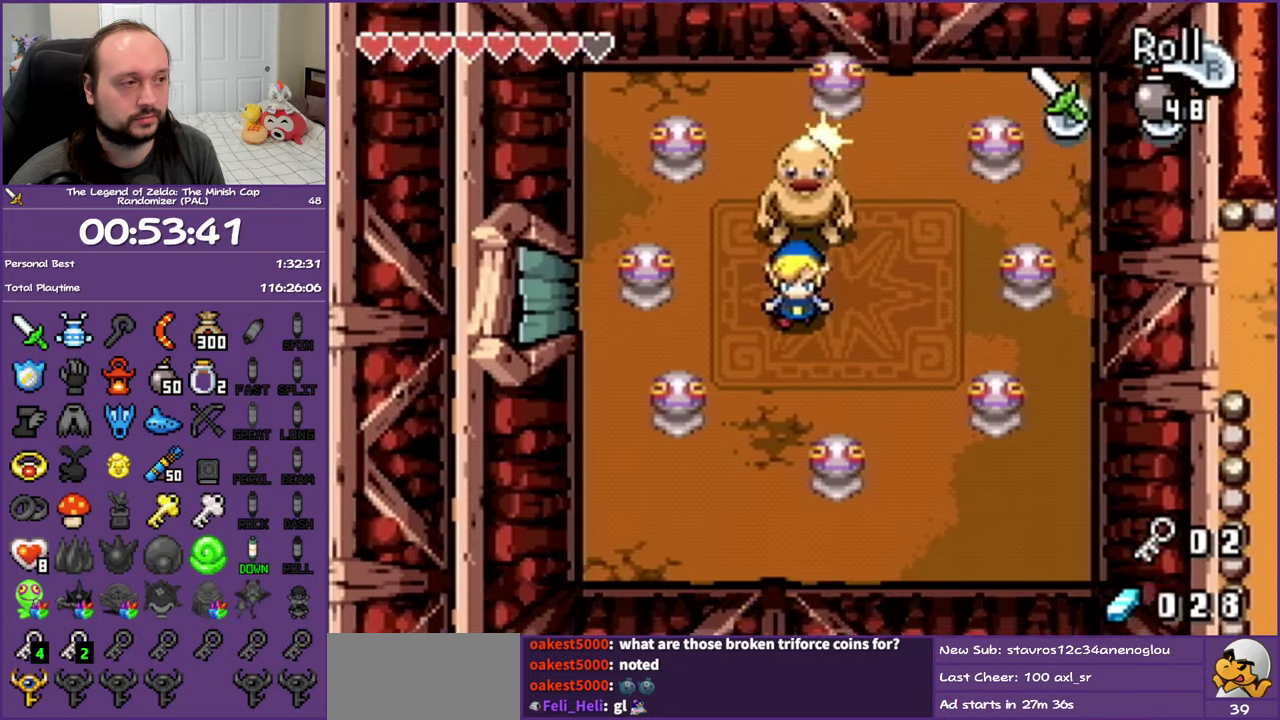
Gameplay with a controller (Nintendo layout); each line is a JSON object with the inputs held at the frame after it. "events" lists button and stick changes between this image and that frame as [ms after this image, input, new state], when the widget could be followed in between. Not read: L3 R3.
{"buttons": ["DPAD_DOWN", "DPAD_LEFT"], "events": [[300, "B", "down"], [433, "B", "up"]]}
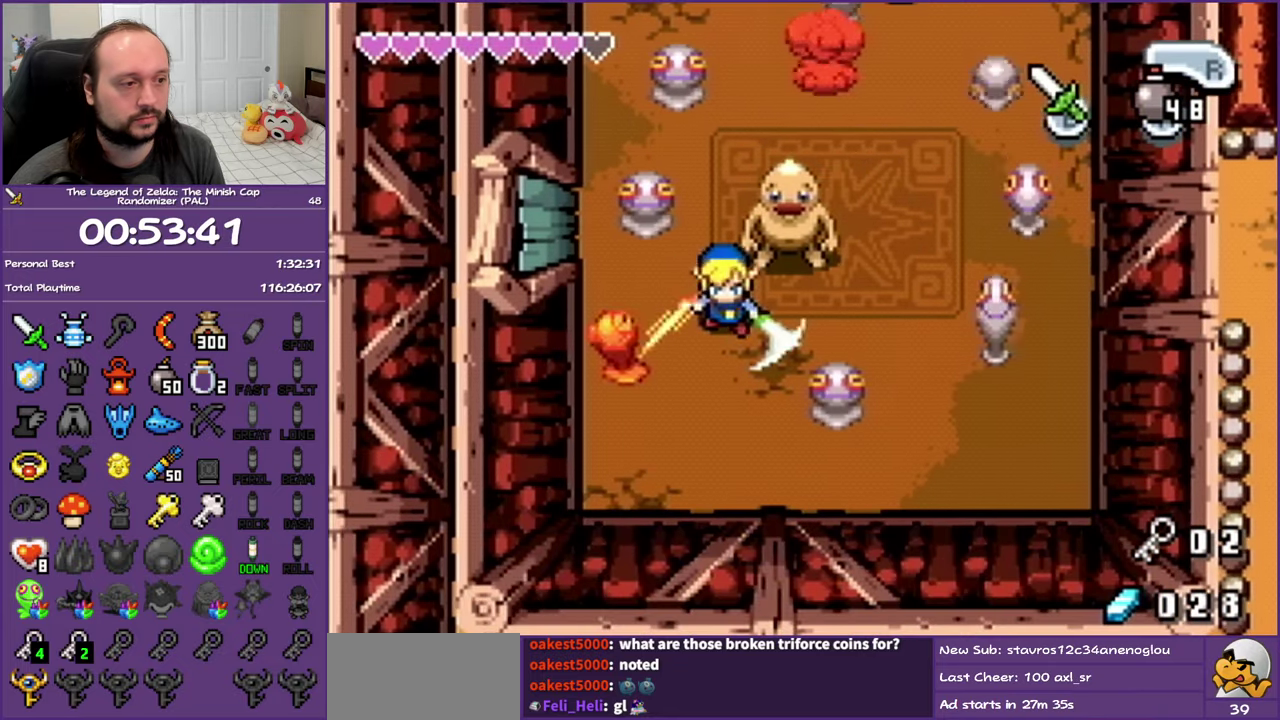
{"buttons": ["DPAD_DOWN"], "events": [[83, "DPAD_DOWN", "up"], [250, "B", "down"], [283, "DPAD_DOWN", "down"], [450, "B", "up"], [467, "DPAD_LEFT", "up"]]}
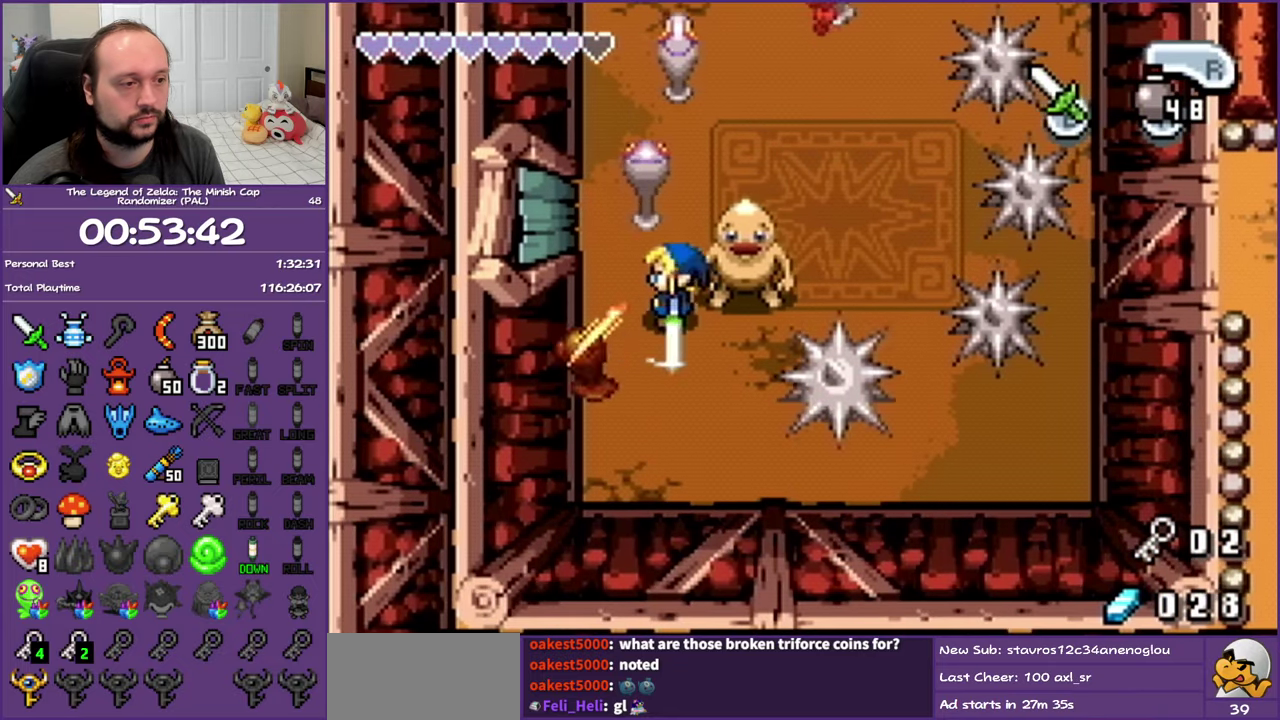
{"buttons": ["DPAD_UP"], "events": [[50, "DPAD_RIGHT", "down"], [133, "DPAD_DOWN", "up"], [183, "DPAD_UP", "down"], [300, "DPAD_RIGHT", "up"]]}
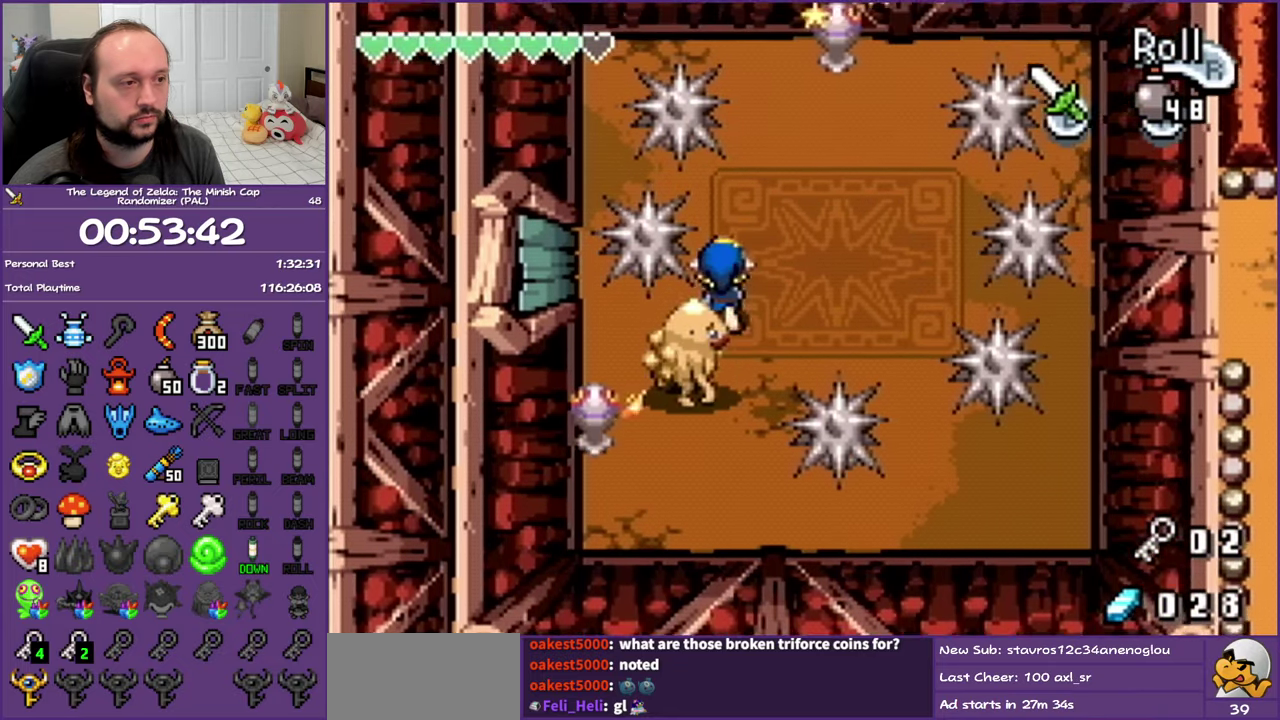
{"buttons": ["DPAD_UP", "DPAD_RIGHT"], "events": [[83, "DPAD_LEFT", "down"], [117, "A", "down"], [200, "DPAD_LEFT", "up"], [200, "DPAD_RIGHT", "down"], [250, "A", "up"]]}
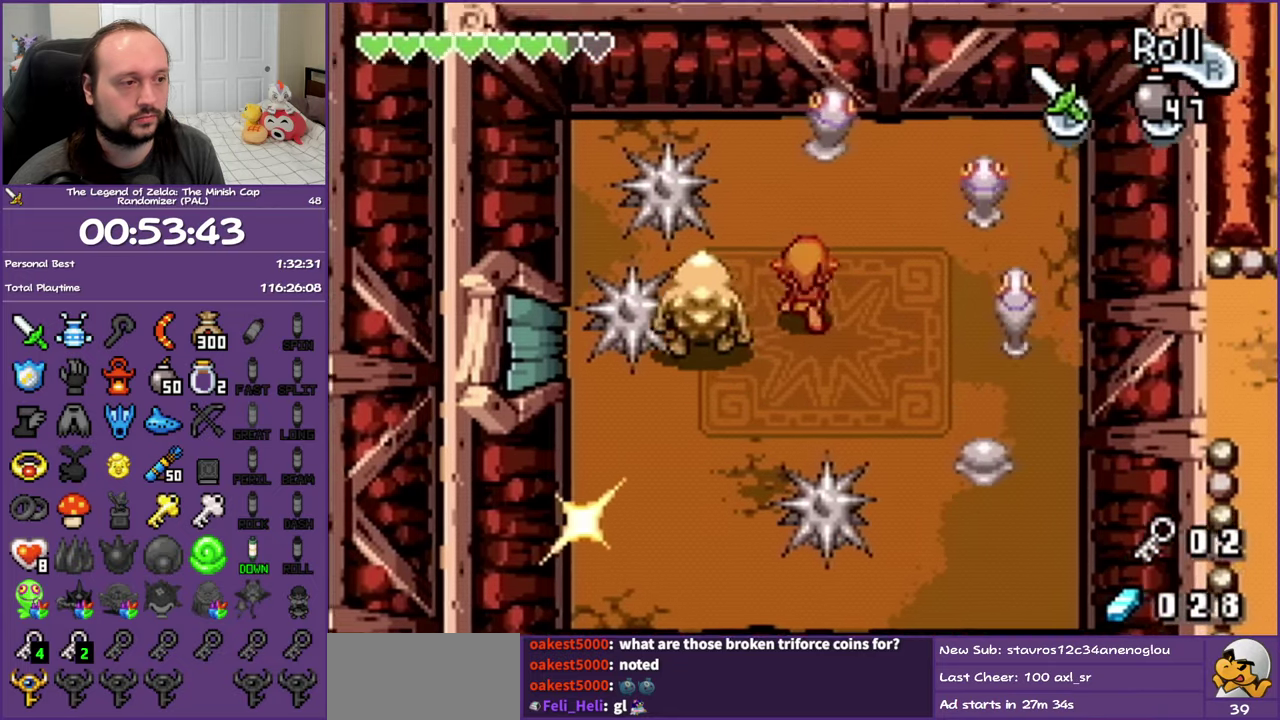
{"buttons": ["B", "DPAD_DOWN", "DPAD_RIGHT"], "events": [[83, "DPAD_UP", "up"], [317, "DPAD_DOWN", "down"], [467, "B", "down"]]}
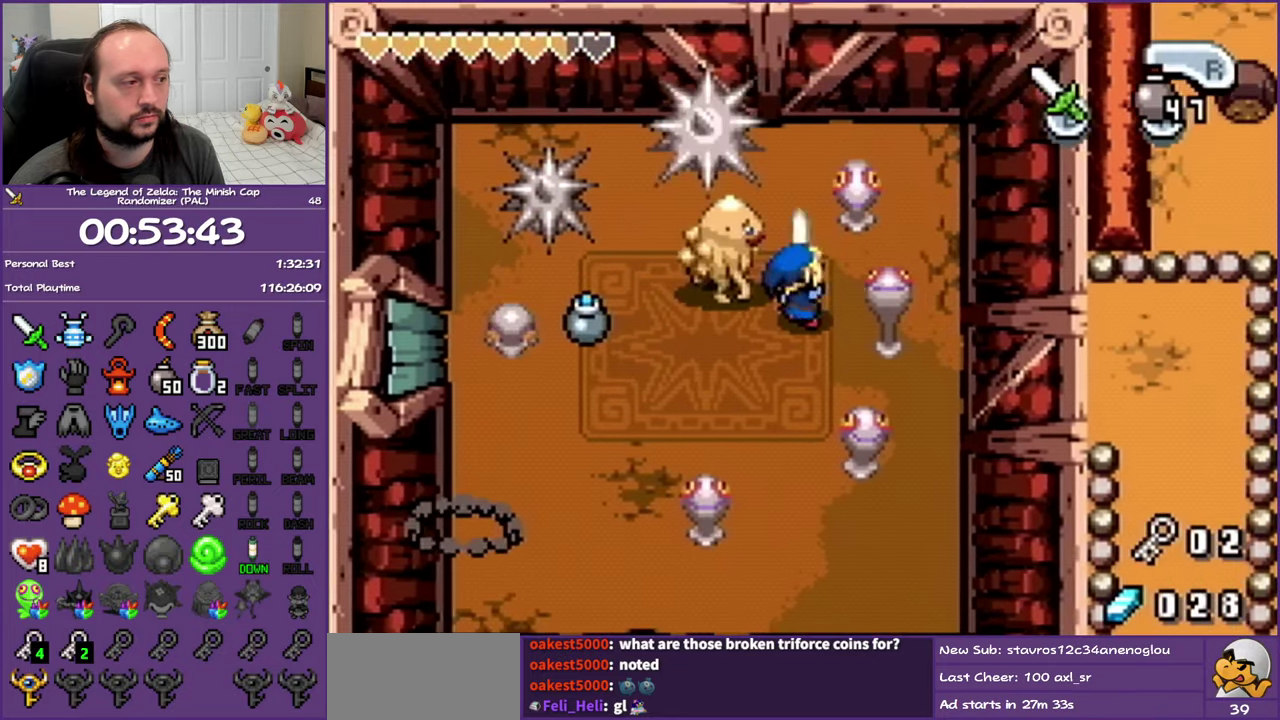
{"buttons": [], "events": [[50, "DPAD_DOWN", "up"], [83, "B", "up"], [300, "A", "down"], [317, "DPAD_DOWN", "down"], [417, "A", "up"], [500, "DPAD_DOWN", "up"], [500, "DPAD_RIGHT", "up"]]}
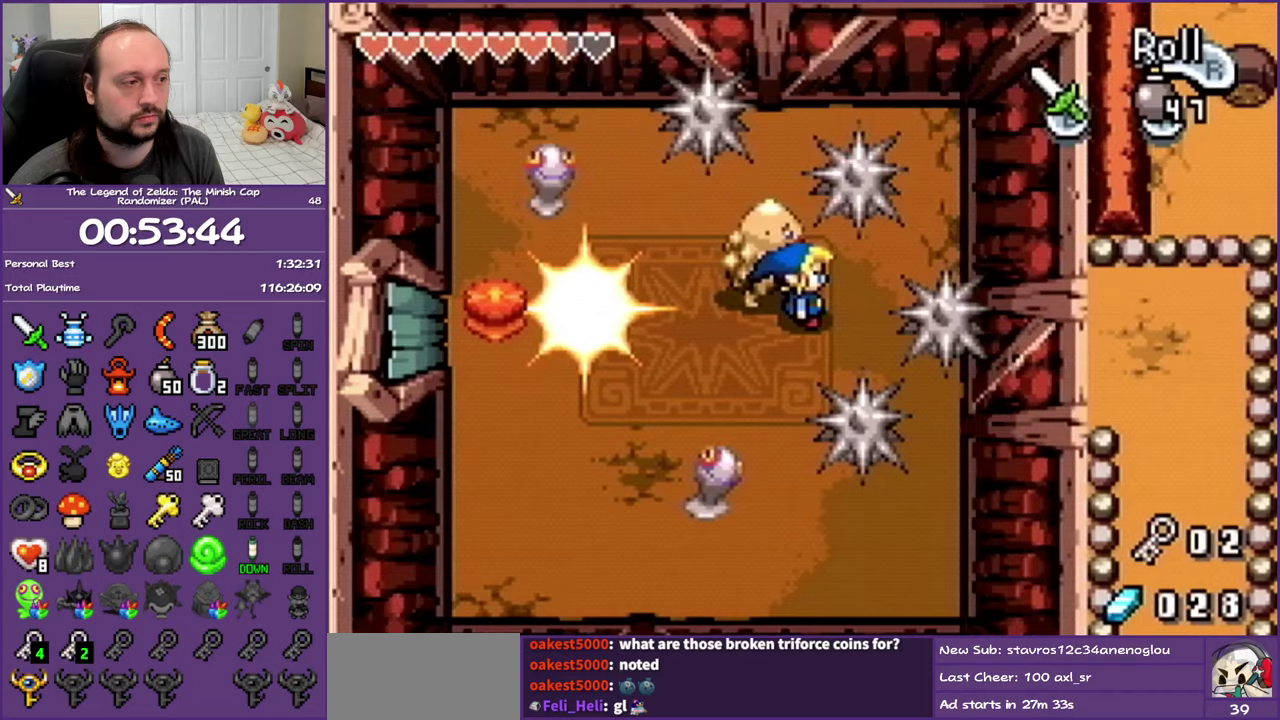
{"buttons": ["B"], "events": [[283, "DPAD_RIGHT", "down"], [383, "B", "down"], [483, "DPAD_RIGHT", "up"]]}
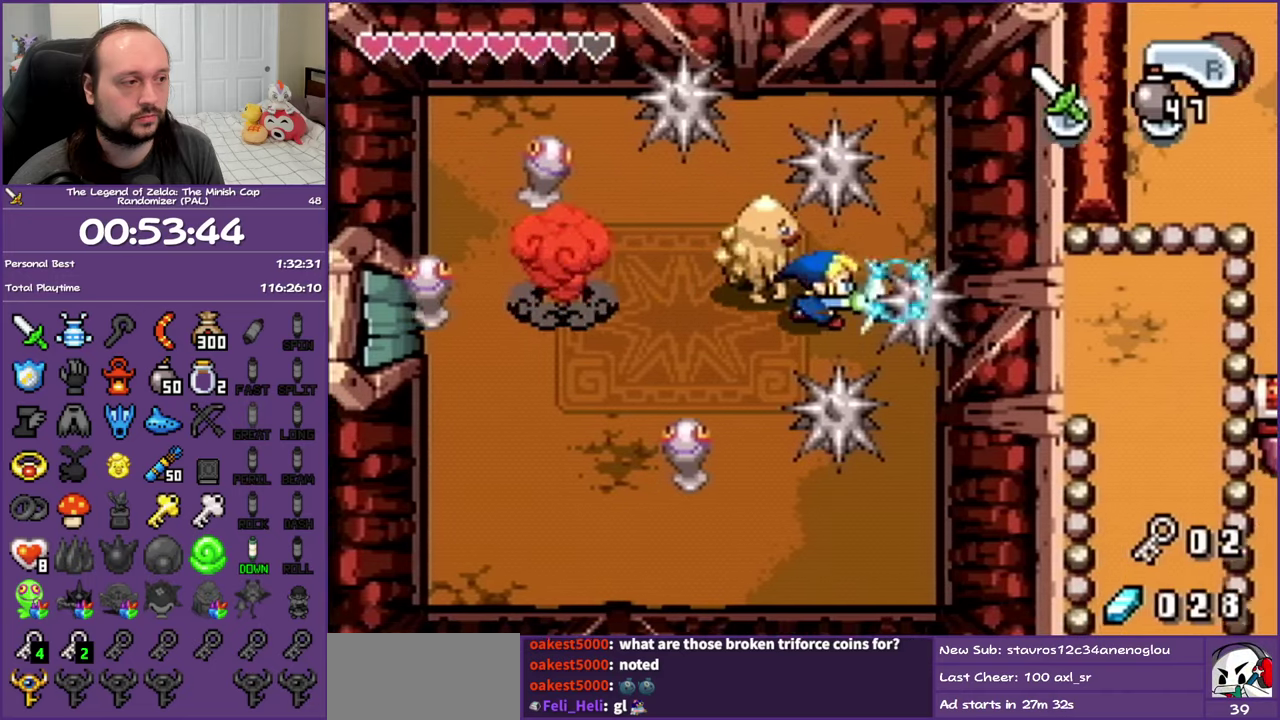
{"buttons": [], "events": [[50, "B", "up"]]}
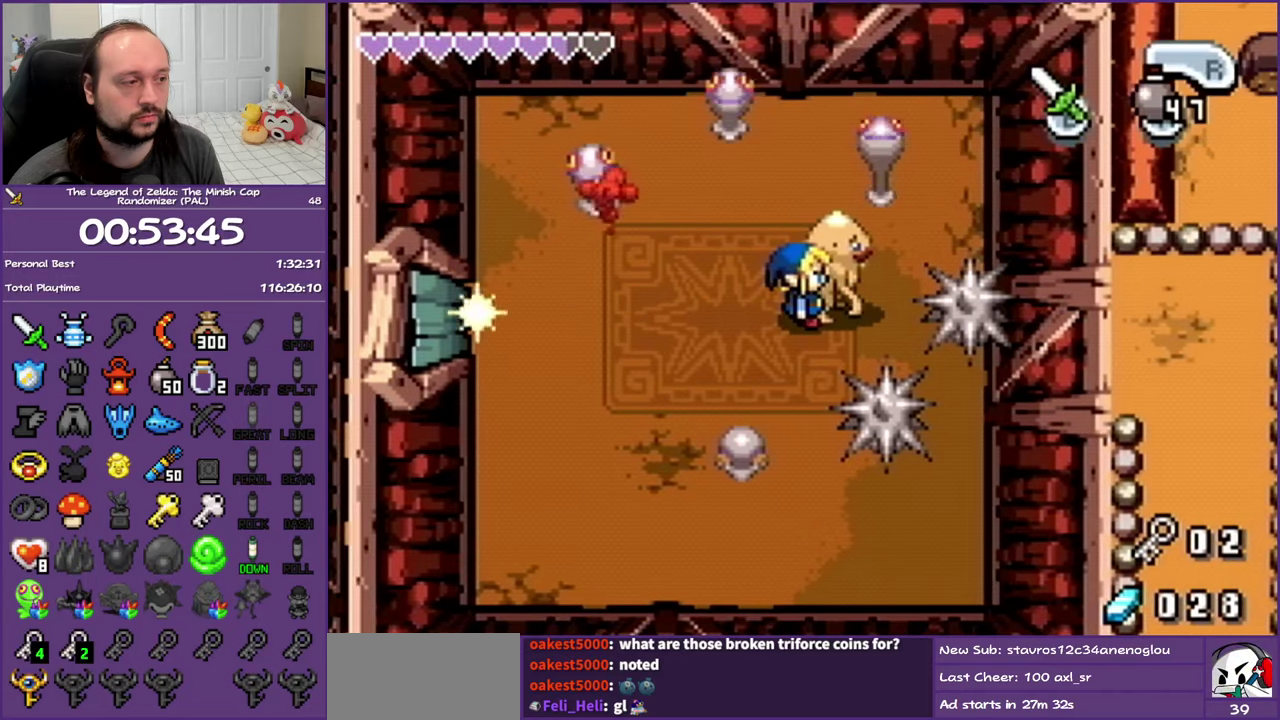
{"buttons": ["DPAD_LEFT"], "events": [[33, "DPAD_RIGHT", "down"], [167, "A", "down"], [200, "DPAD_RIGHT", "up"], [250, "DPAD_LEFT", "down"], [283, "A", "up"]]}
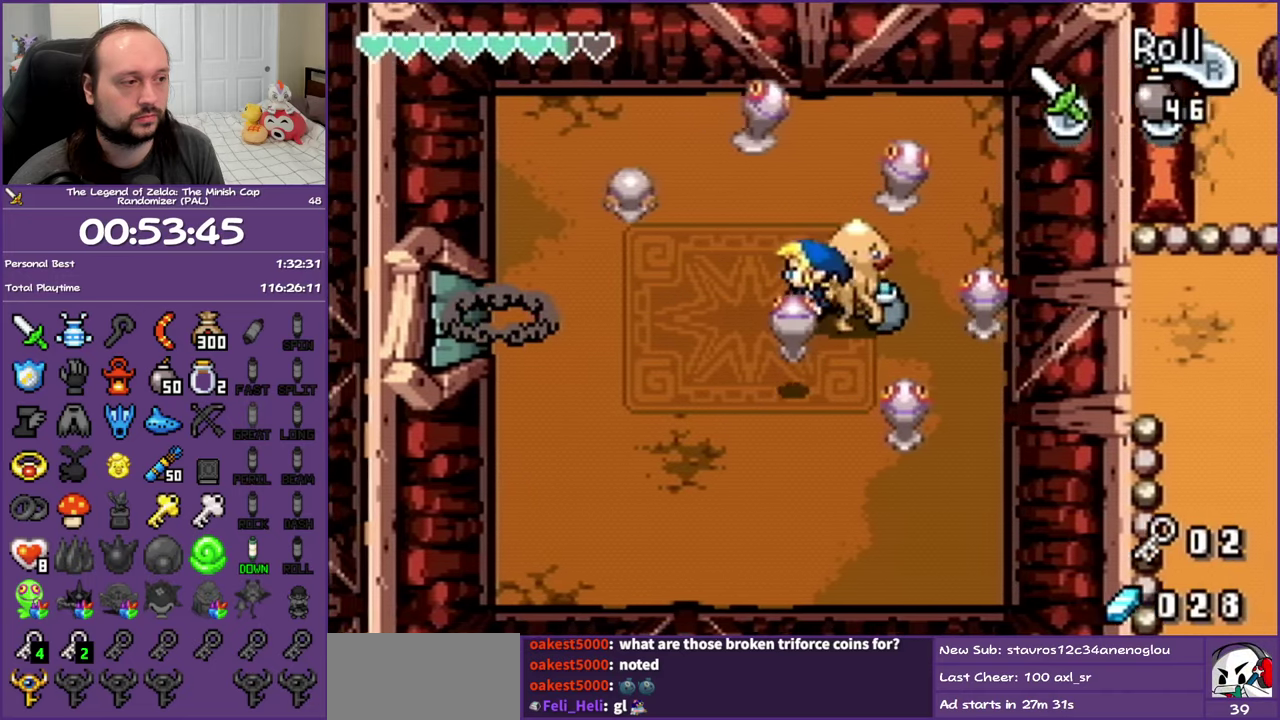
{"buttons": ["A", "DPAD_DOWN", "DPAD_LEFT"], "events": [[367, "DPAD_DOWN", "down"], [467, "A", "down"]]}
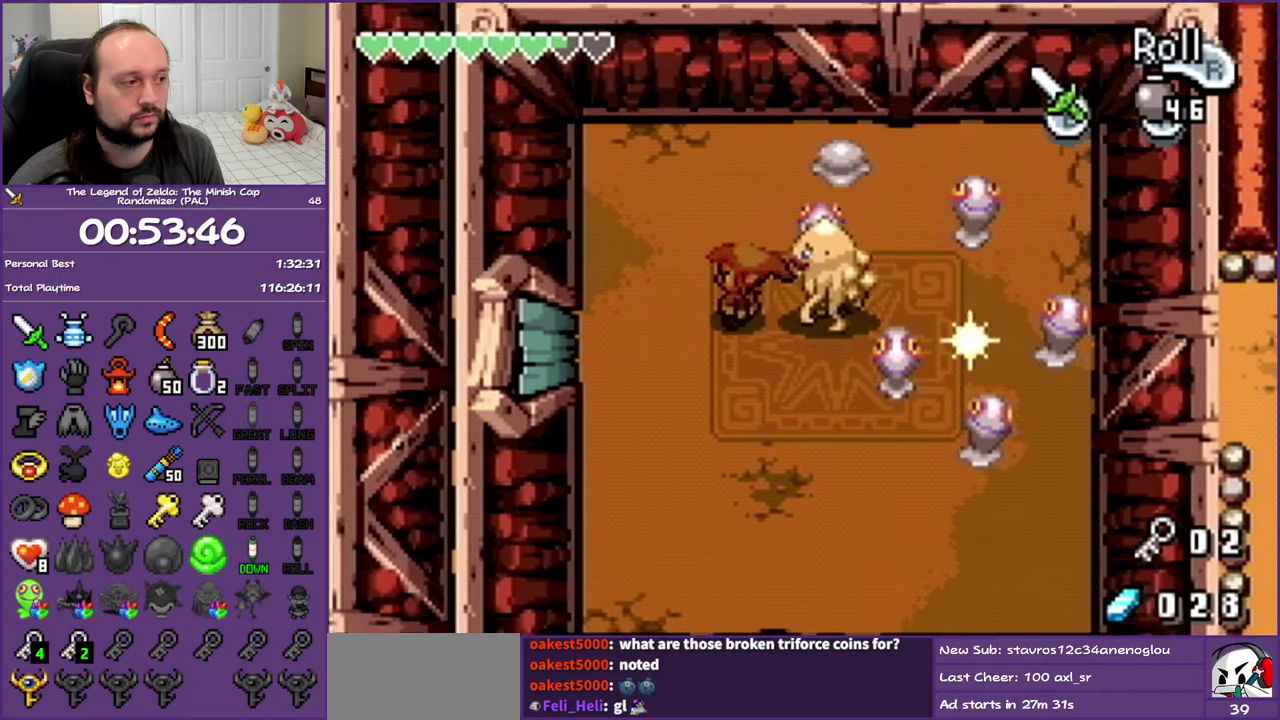
{"buttons": ["DPAD_RIGHT"], "events": [[83, "A", "up"], [250, "DPAD_LEFT", "up"], [333, "DPAD_RIGHT", "down"], [483, "DPAD_DOWN", "up"]]}
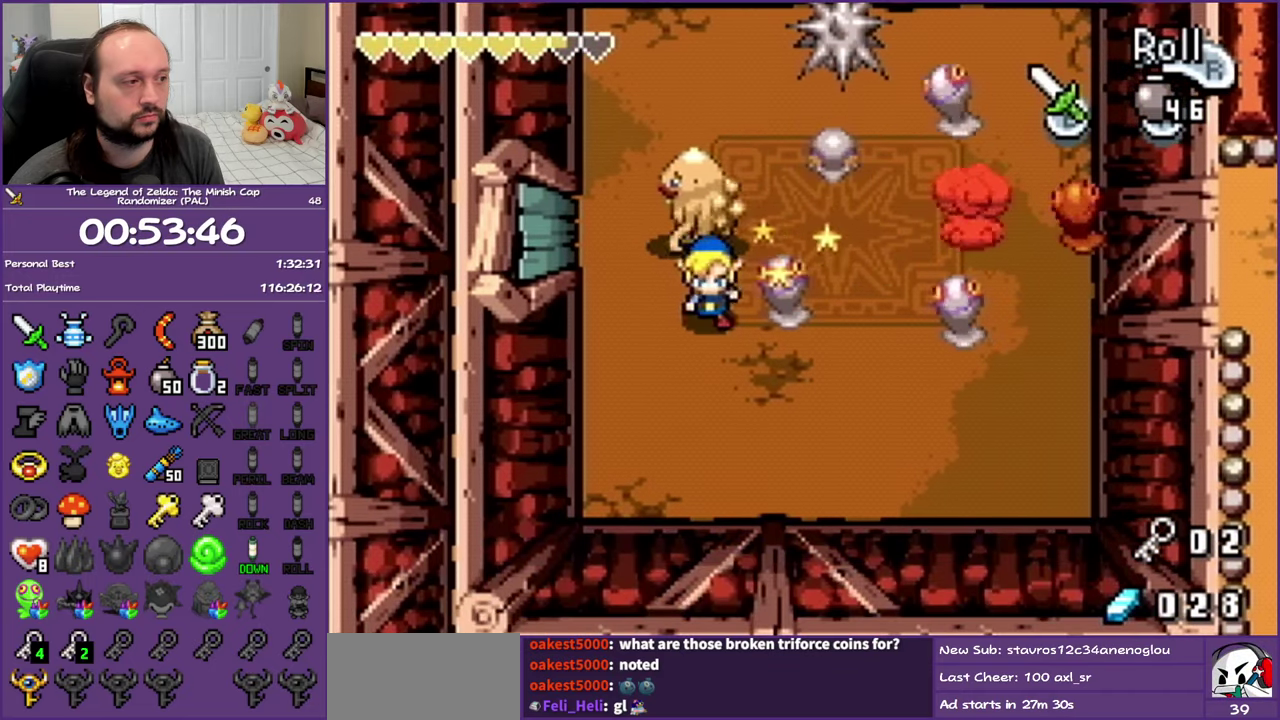
{"buttons": ["DPAD_DOWN", "DPAD_RIGHT"], "events": [[250, "DPAD_DOWN", "down"], [300, "DPAD_RIGHT", "up"], [467, "DPAD_RIGHT", "down"]]}
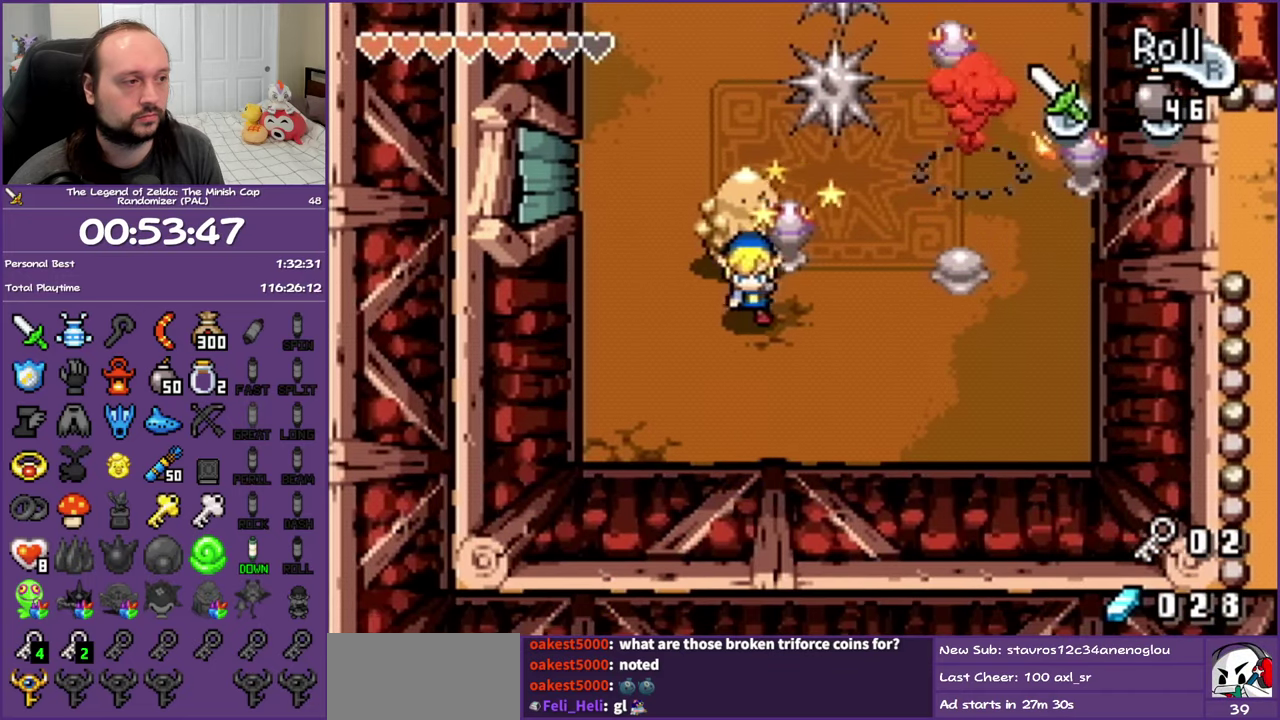
{"buttons": ["B", "DPAD_UP"], "events": [[33, "DPAD_DOWN", "up"], [67, "DPAD_UP", "down"], [117, "B", "down"], [117, "DPAD_RIGHT", "up"], [283, "B", "up"], [483, "B", "down"]]}
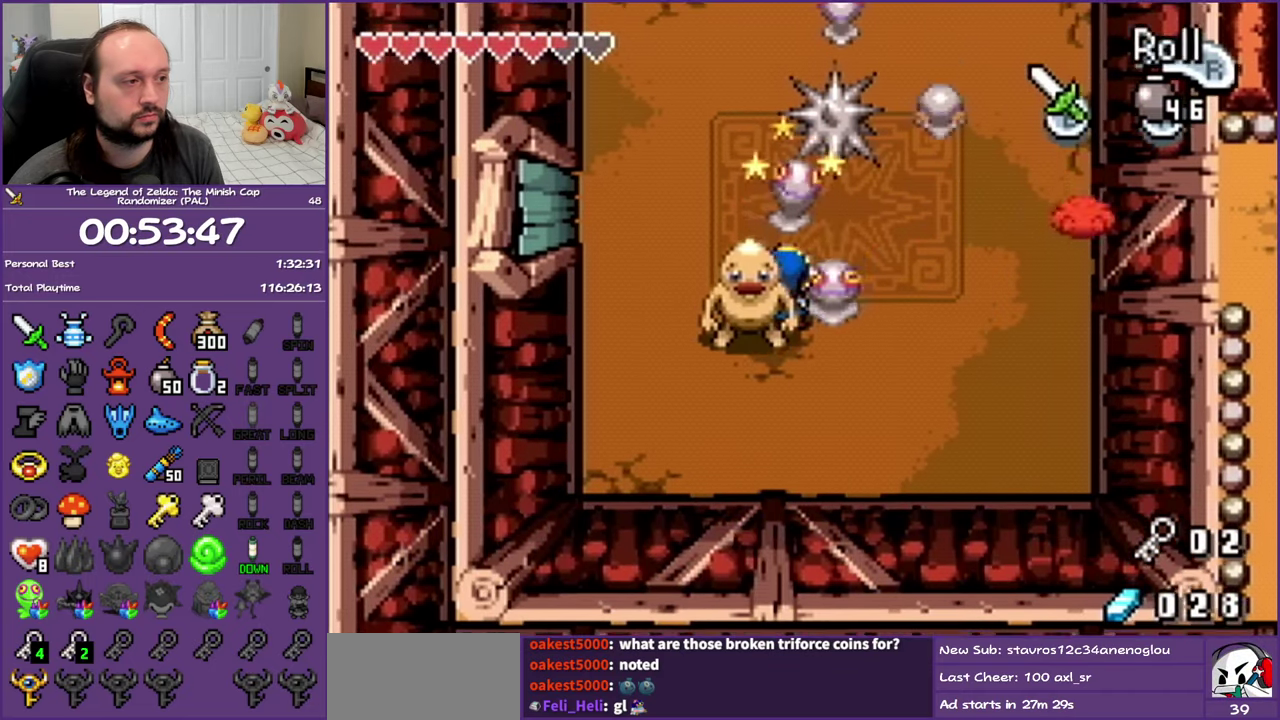
{"buttons": ["DPAD_RIGHT"], "events": [[183, "B", "up"], [450, "DPAD_RIGHT", "down"], [450, "DPAD_UP", "up"]]}
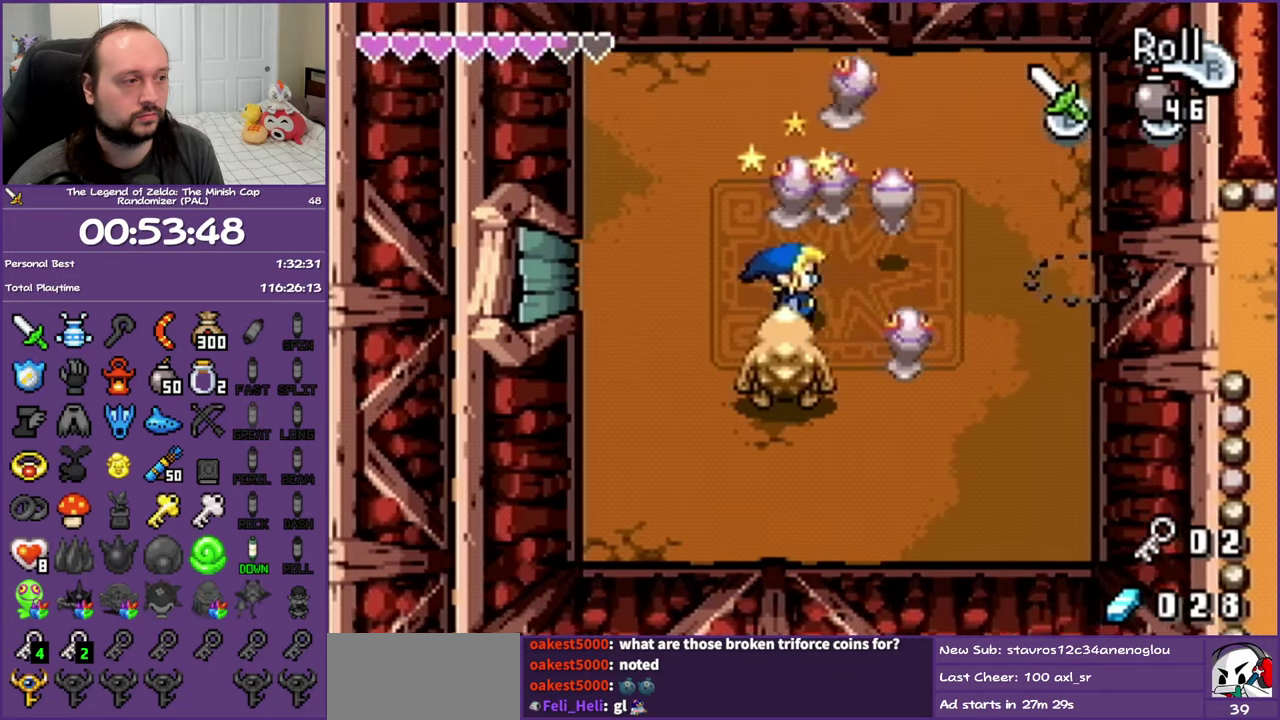
{"buttons": ["DPAD_RIGHT"], "events": [[33, "DPAD_DOWN", "down"], [67, "B", "down"], [183, "DPAD_DOWN", "up"], [250, "B", "up"], [300, "DPAD_DOWN", "down"], [450, "DPAD_DOWN", "up"]]}
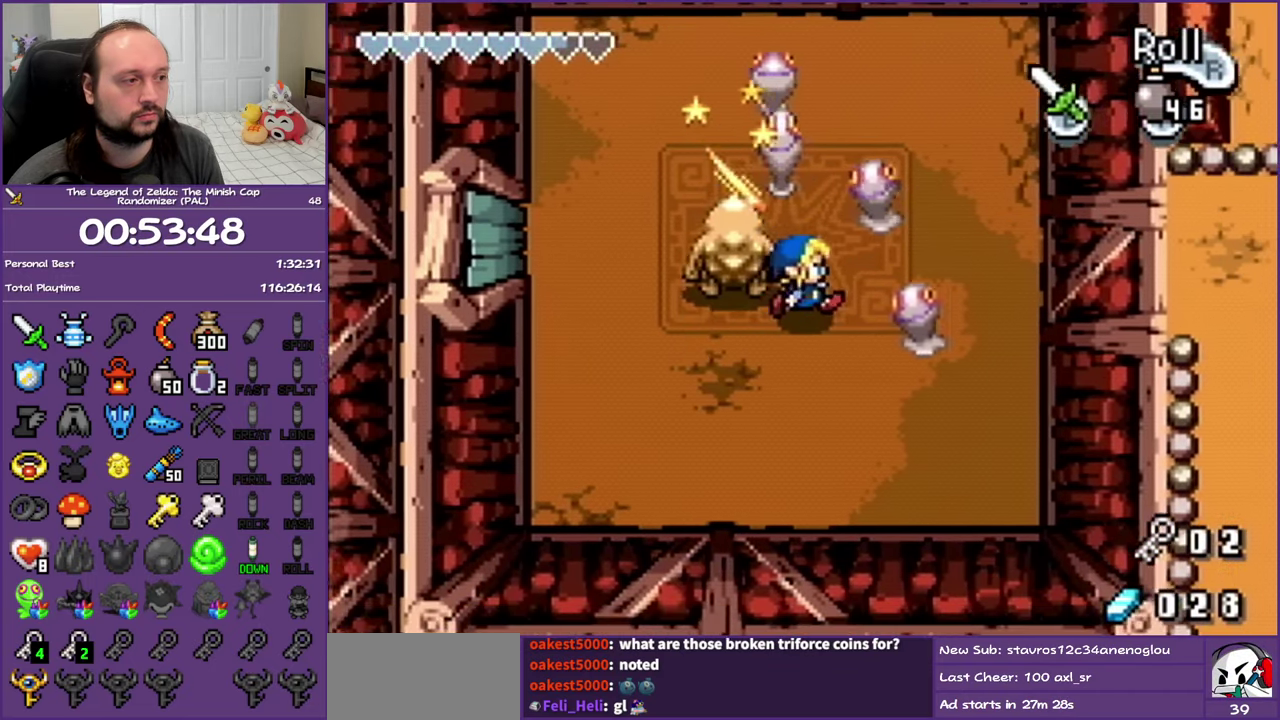
{"buttons": ["B", "DPAD_UP"], "events": [[50, "B", "down"], [133, "DPAD_UP", "down"], [217, "B", "up"], [267, "DPAD_RIGHT", "up"], [433, "B", "down"]]}
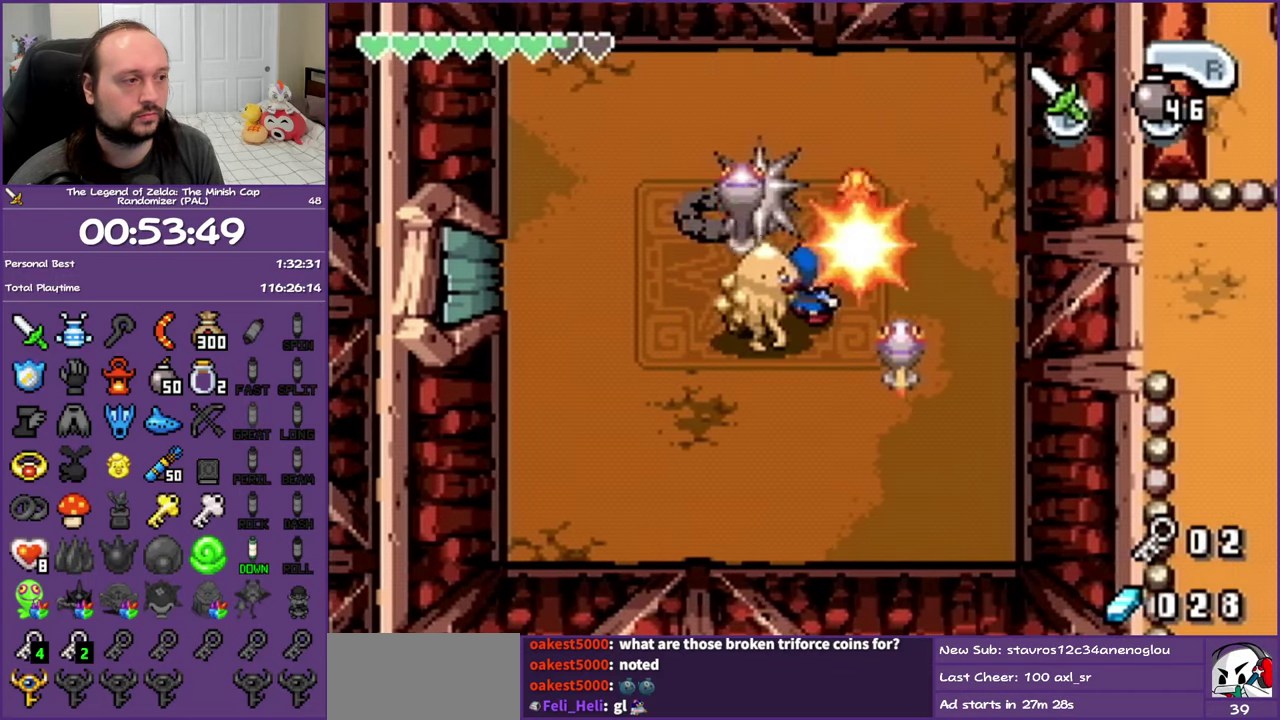
{"buttons": ["DPAD_UP"], "events": [[100, "B", "up"], [117, "DPAD_RIGHT", "down"], [183, "DPAD_RIGHT", "up"], [317, "DPAD_UP", "up"], [467, "DPAD_UP", "down"]]}
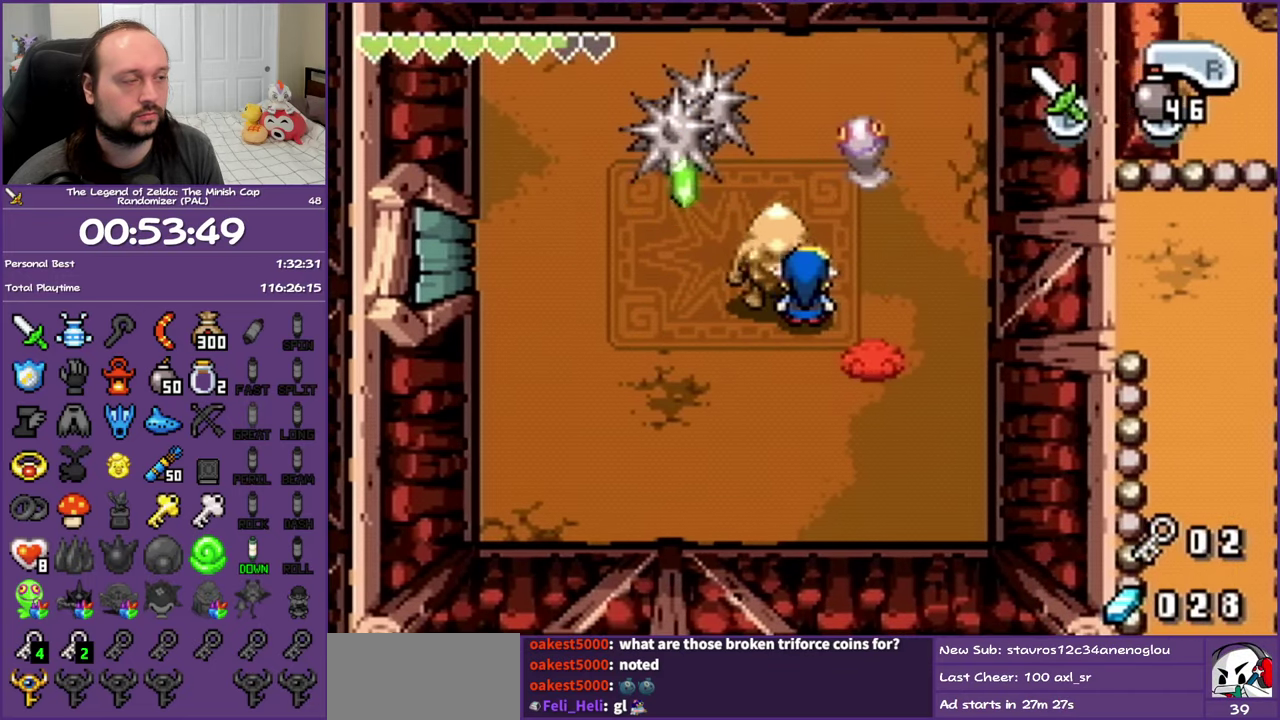
{"buttons": ["DPAD_LEFT"], "events": [[100, "DPAD_LEFT", "down"], [200, "DPAD_LEFT", "up"], [200, "DPAD_UP", "up"], [350, "DPAD_LEFT", "down"]]}
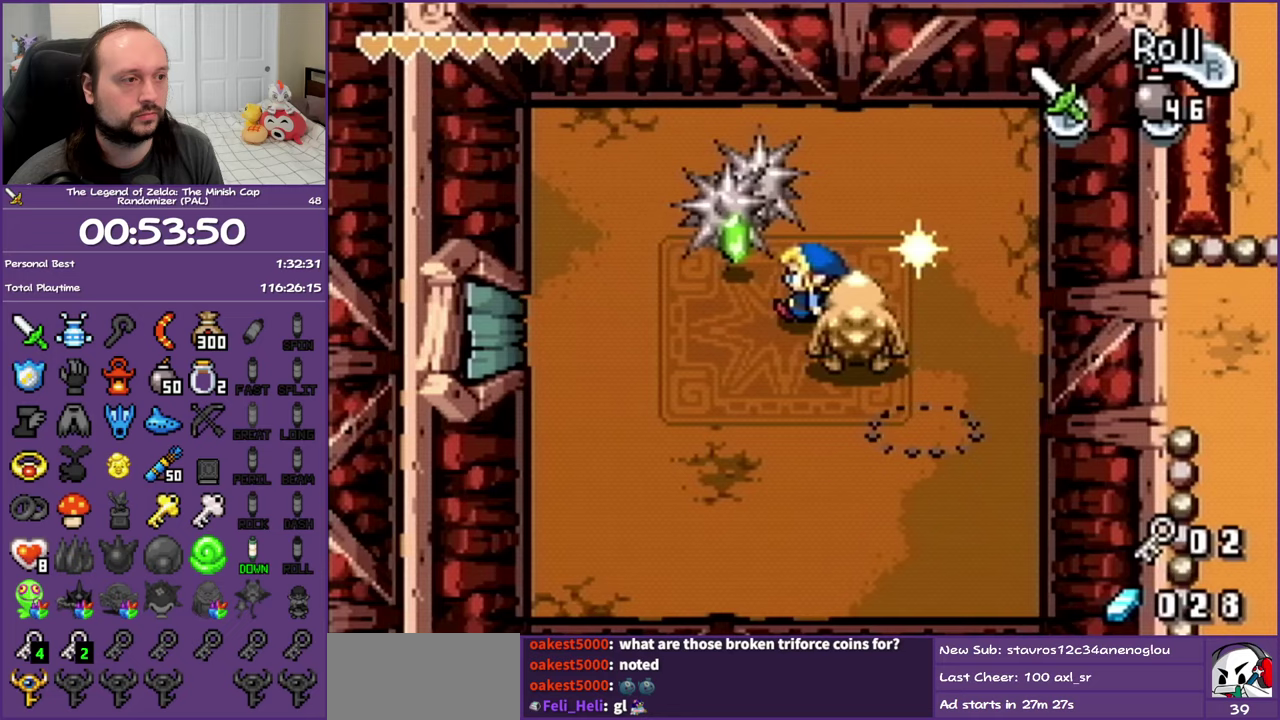
{"buttons": ["DPAD_UP"], "events": [[100, "DPAD_LEFT", "up"], [483, "DPAD_UP", "down"]]}
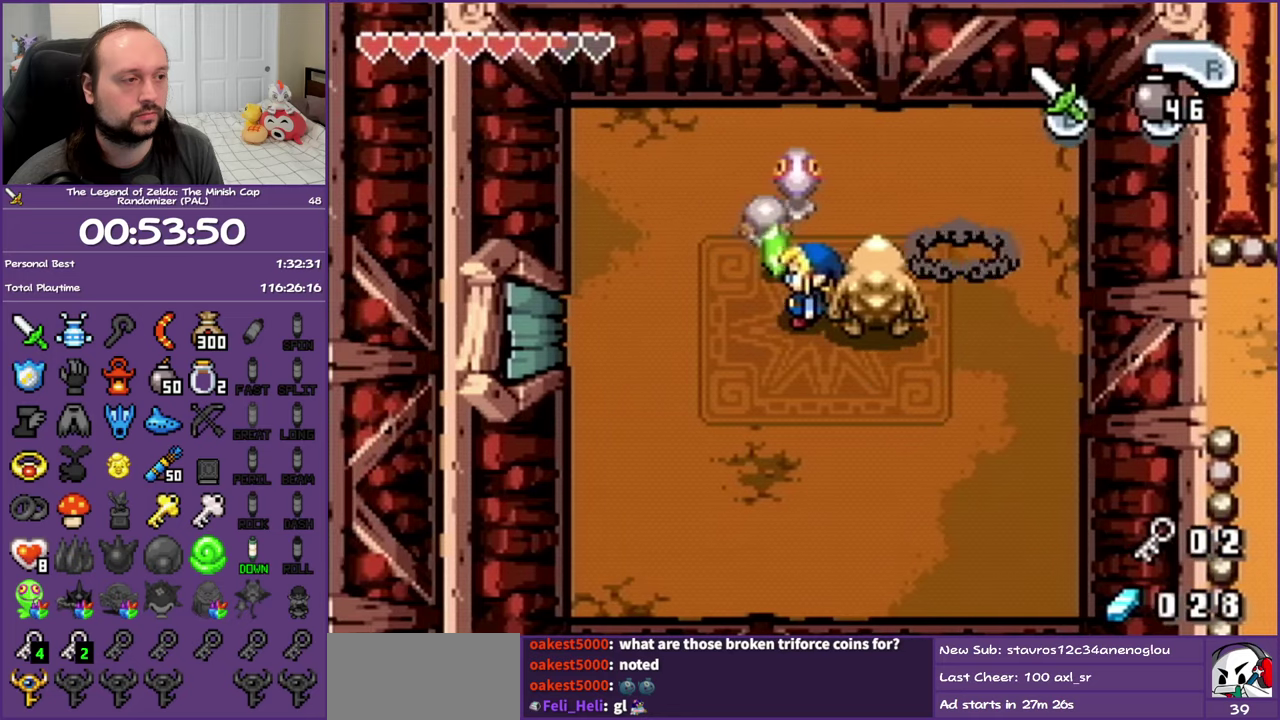
{"buttons": ["B", "DPAD_UP", "DPAD_LEFT"], "events": [[33, "B", "down"], [117, "DPAD_LEFT", "down"], [233, "B", "up"], [500, "B", "down"]]}
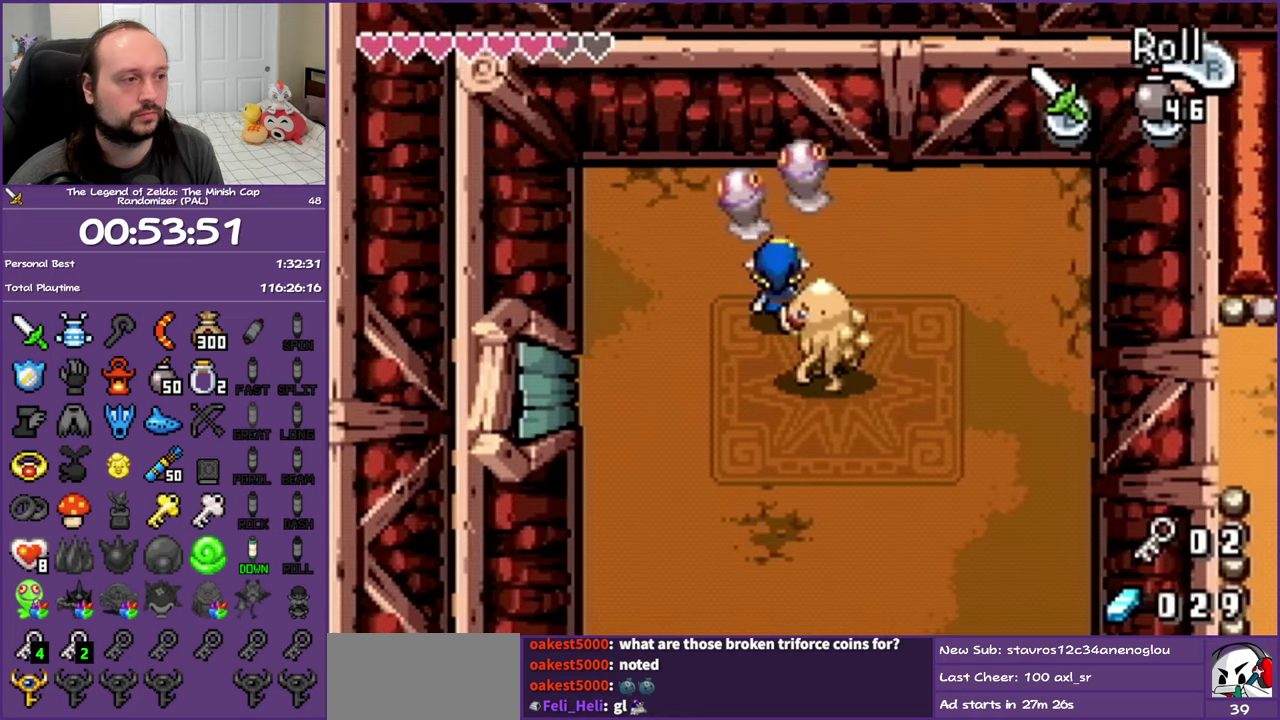
{"buttons": [], "events": [[117, "DPAD_LEFT", "up"], [183, "B", "up"], [350, "DPAD_UP", "up"]]}
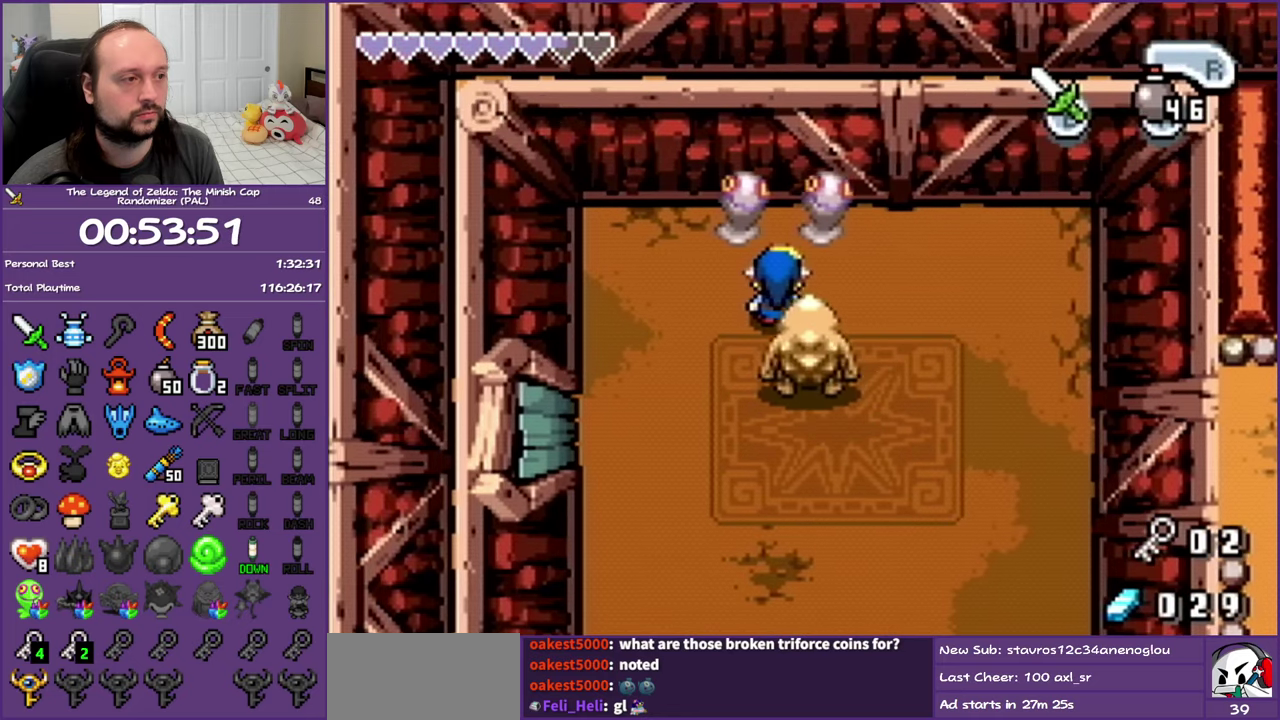
{"buttons": ["DPAD_DOWN"], "events": [[33, "B", "down"], [200, "B", "up"], [350, "DPAD_DOWN", "down"]]}
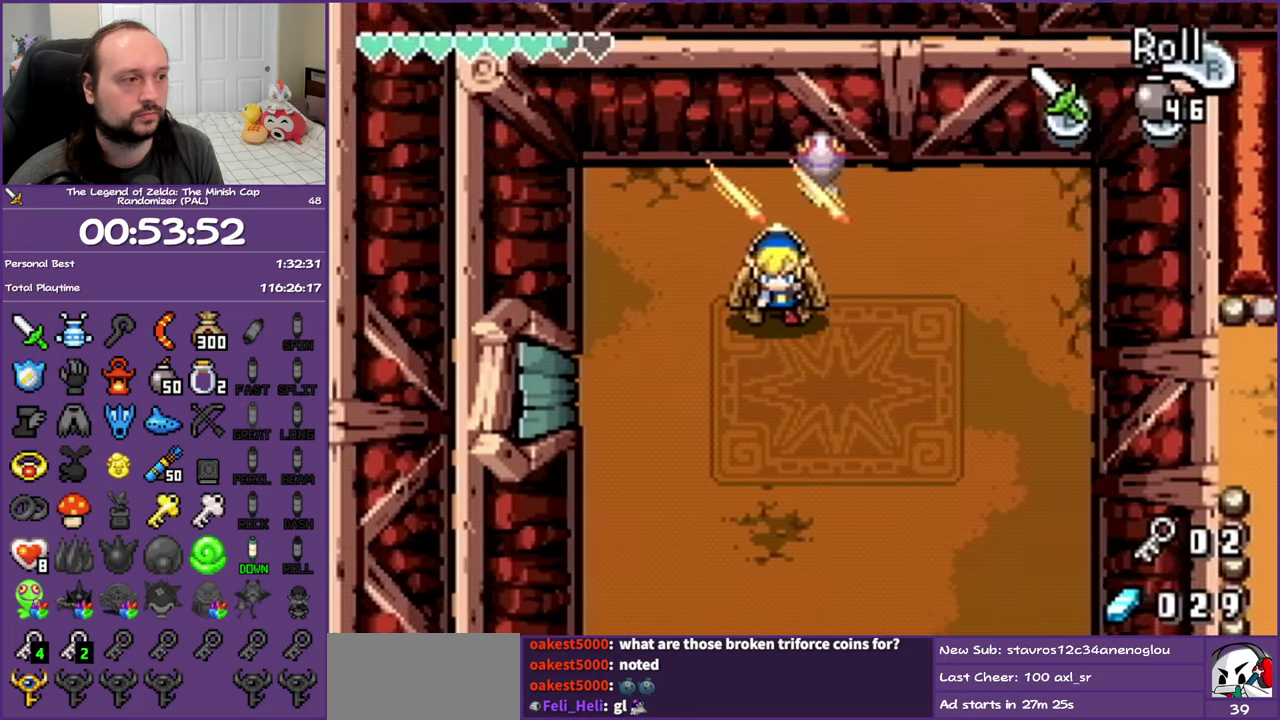
{"buttons": ["DPAD_DOWN"], "events": []}
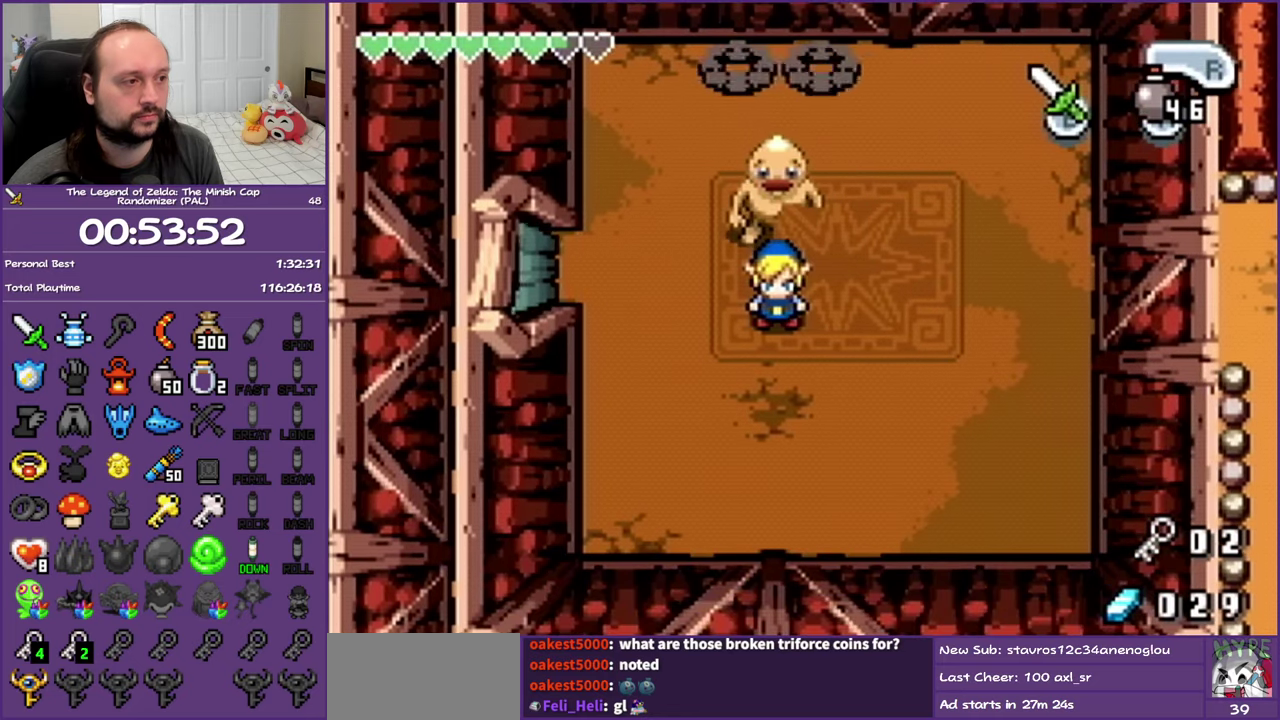
{"buttons": [], "events": [[33, "DPAD_RIGHT", "down"], [67, "DPAD_DOWN", "up"], [167, "DPAD_UP", "down"], [250, "DPAD_UP", "up"], [283, "DPAD_RIGHT", "up"]]}
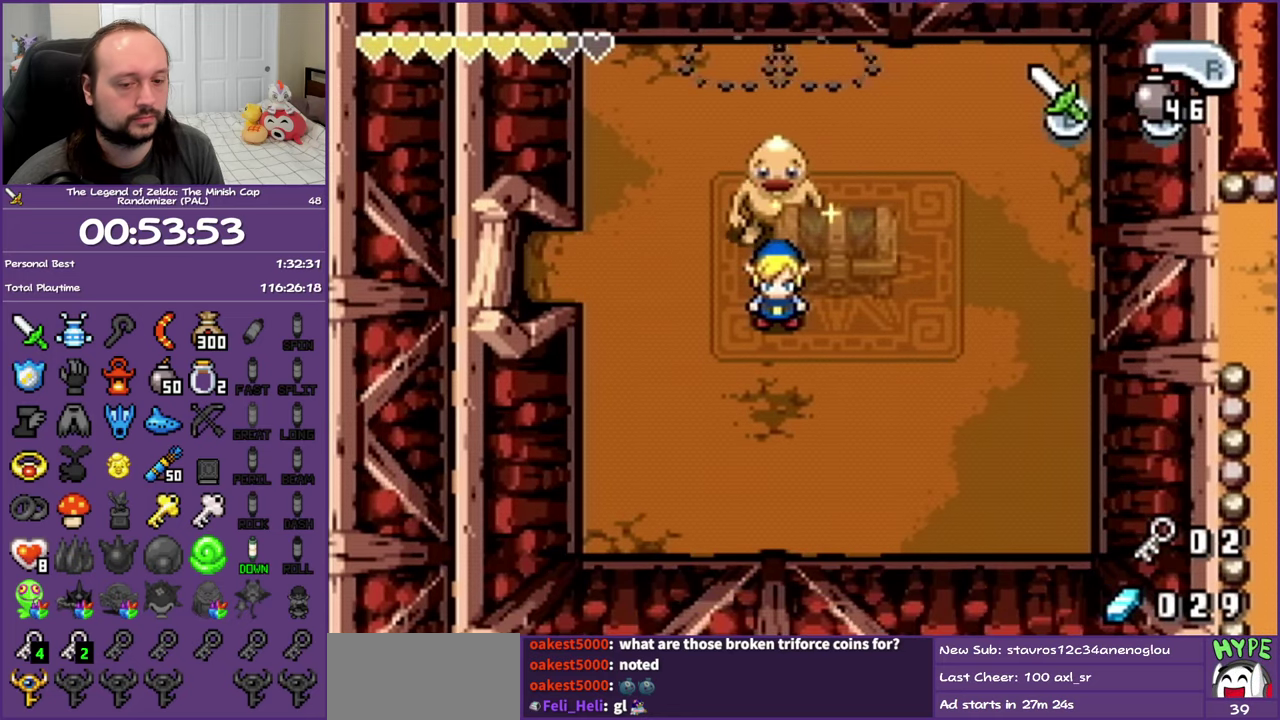
{"buttons": ["DPAD_RIGHT"], "events": [[467, "DPAD_RIGHT", "down"]]}
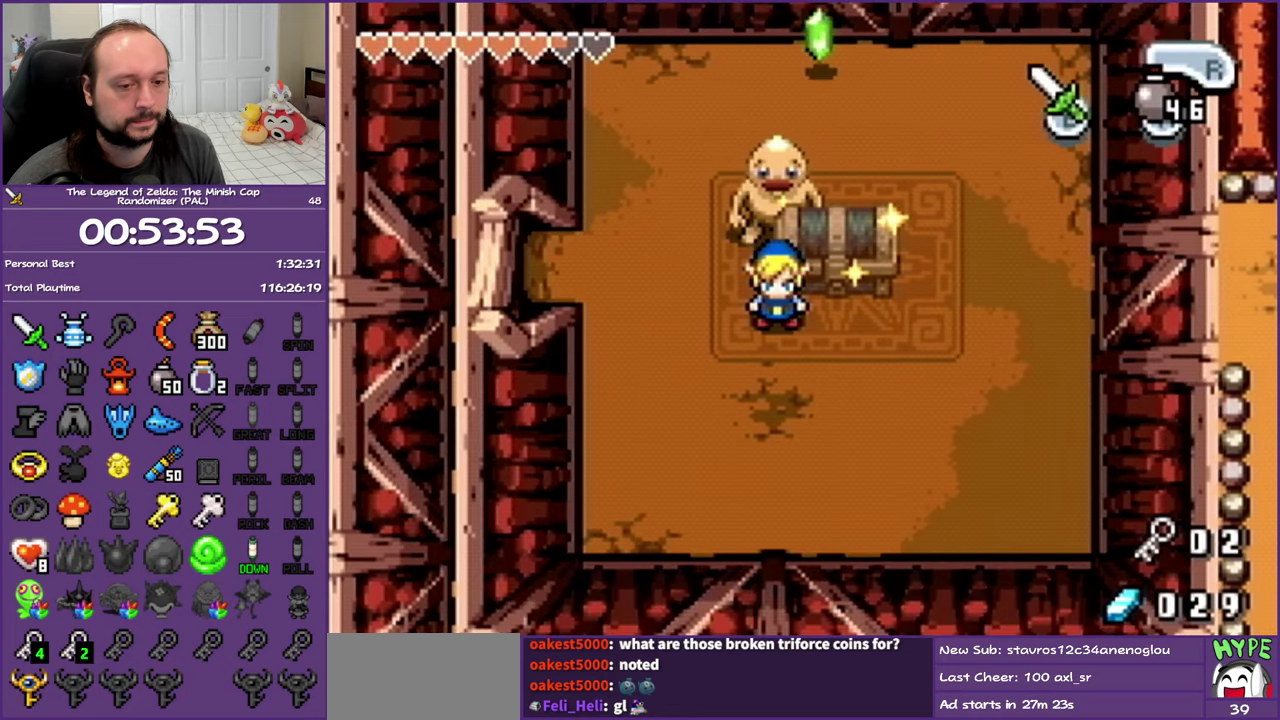
{"buttons": ["DPAD_RIGHT"], "events": []}
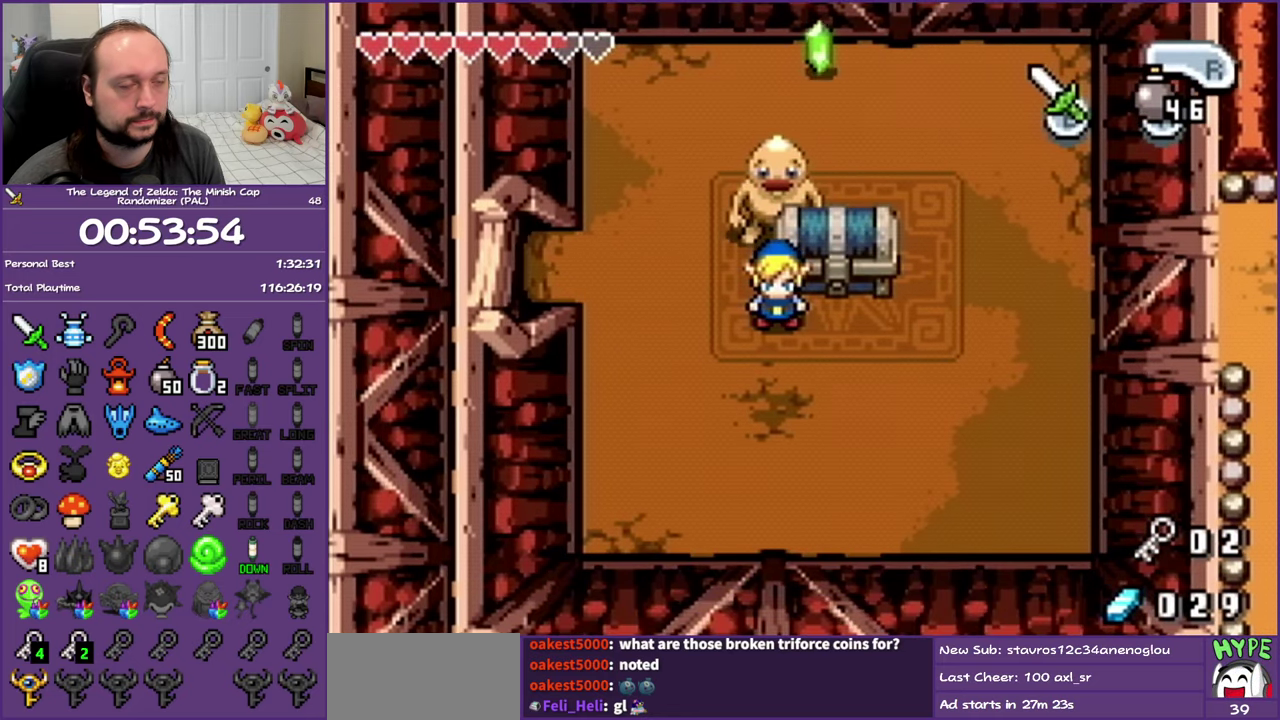
{"buttons": ["DPAD_RIGHT"], "events": []}
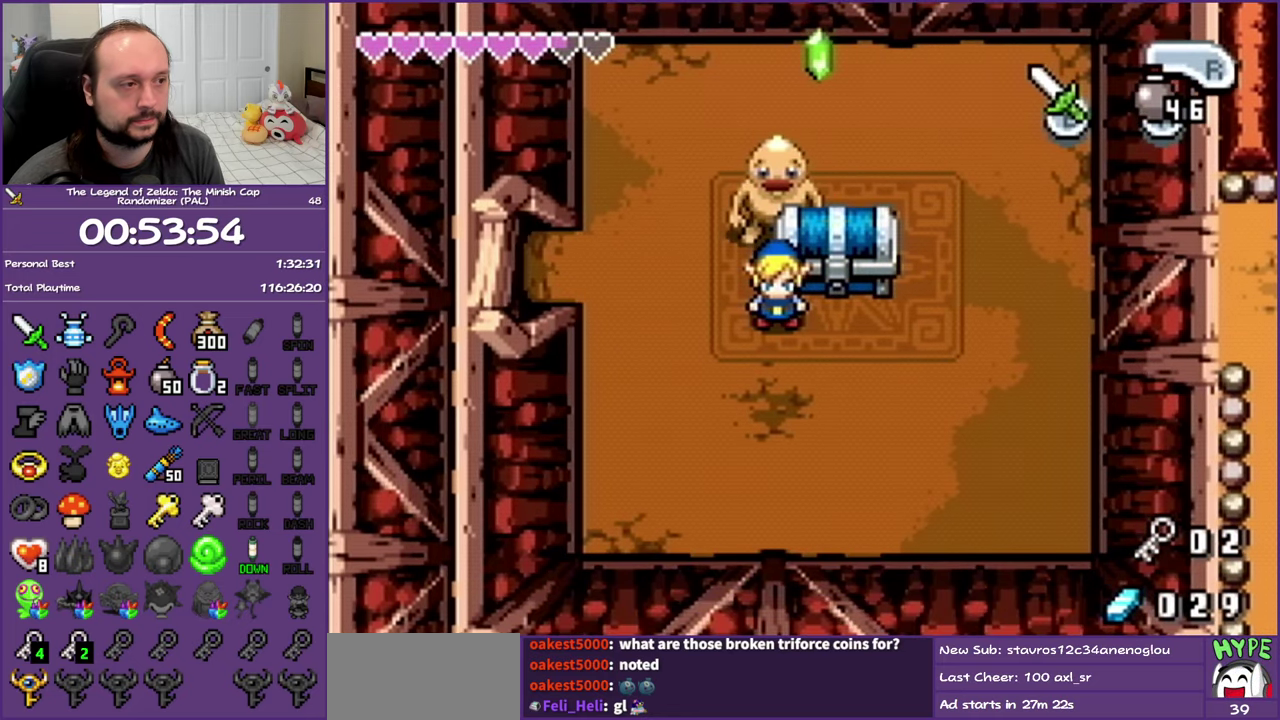
{"buttons": ["DPAD_RIGHT"], "events": []}
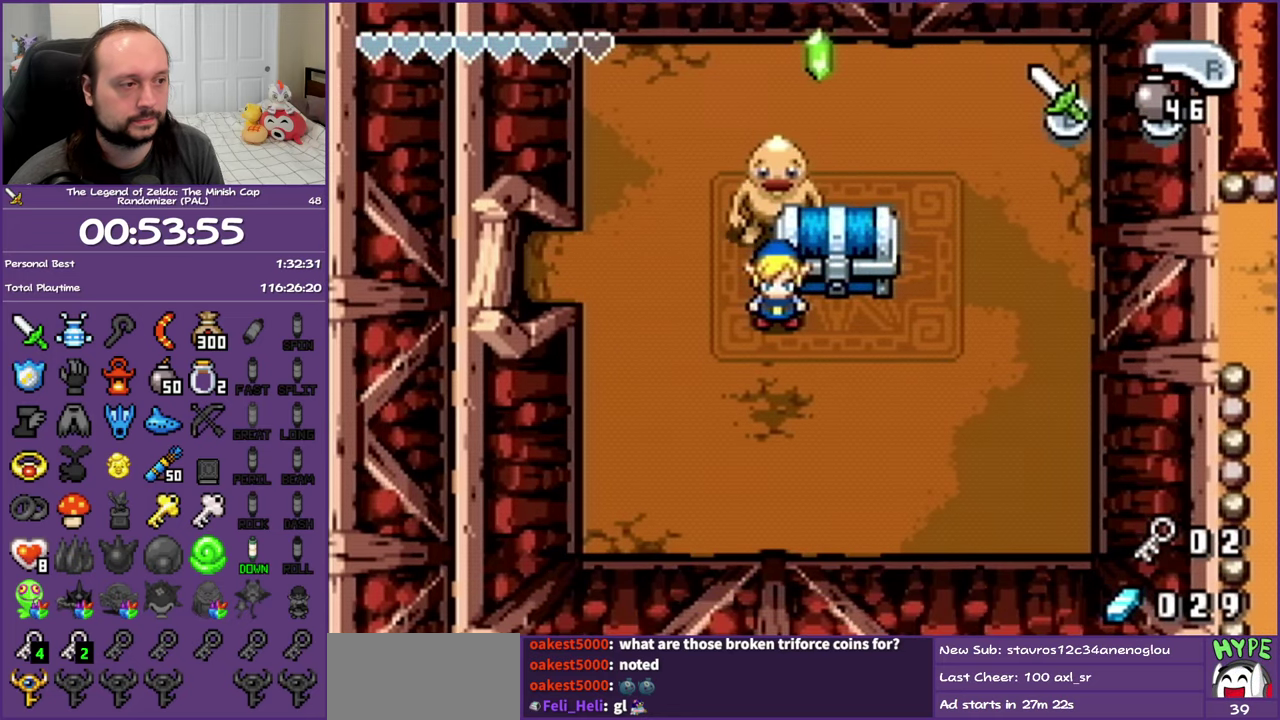
{"buttons": ["DPAD_UP"], "events": [[83, "DPAD_UP", "down"], [217, "DPAD_RIGHT", "up"], [350, "R1", "down"], [450, "R1", "up"]]}